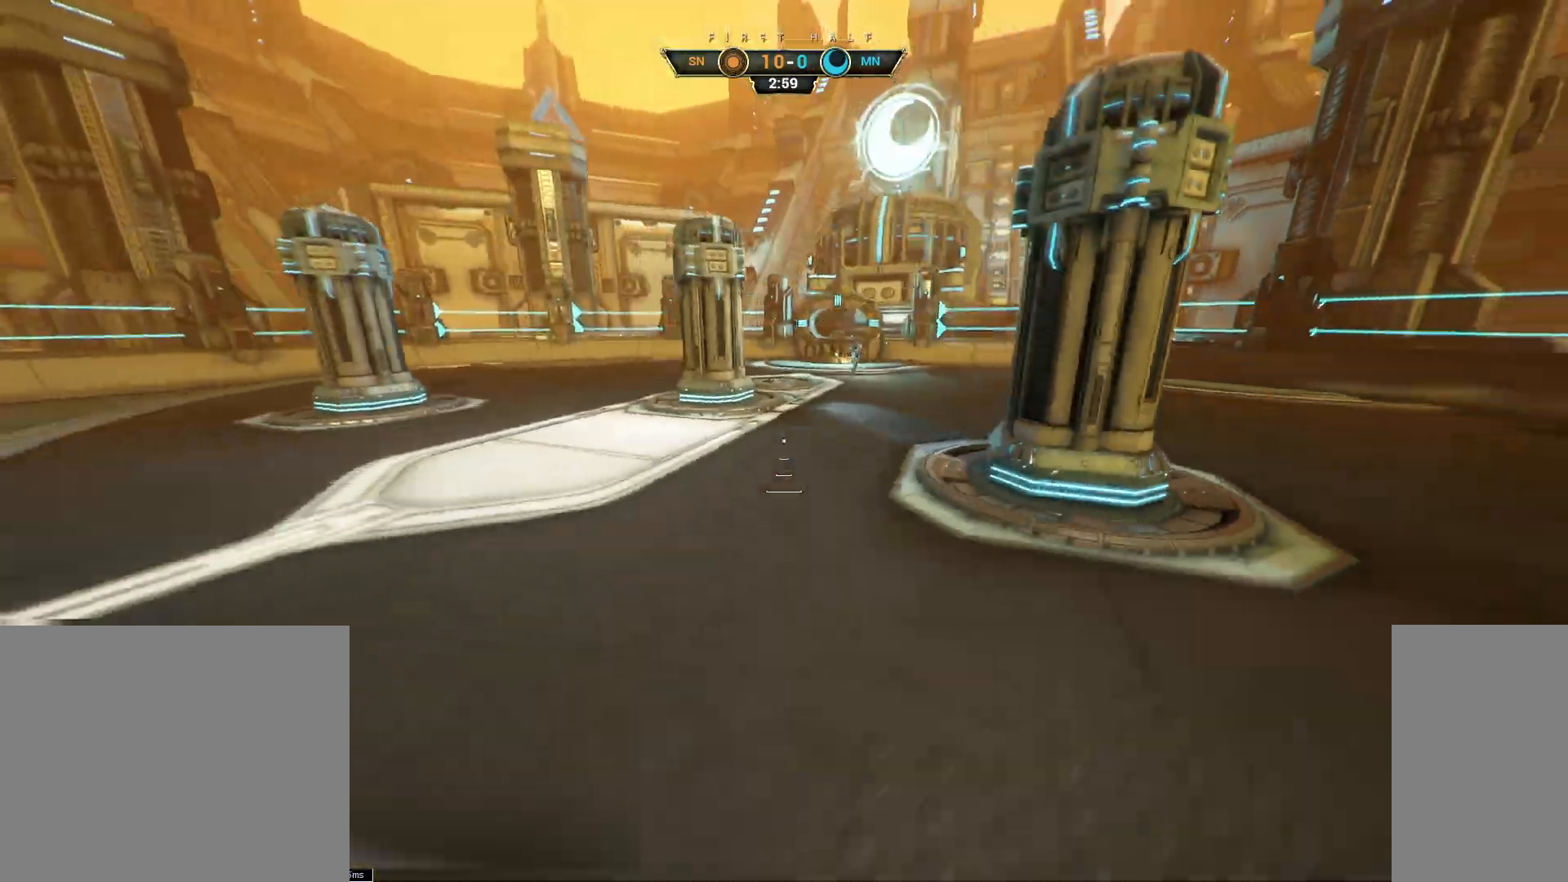
Gameplay with keyboard and mouse; each line is a JSON object with the keys and mouse buttons held at the frame after it. "events" lists presses ("down") and releases ("up") of "a", "ctrl", "d", "e", "q", "s", "shift", "space", "w", "mouse_left", "mouse_wheel", "mouse_right", "mouse_mb4" and "mouse_mb5" between this image and that frame as [ms after this image, input, new state], when the widget could be followed in between. "mouse_left", "mouse_wheel", "mouse_right", "mouse_mb4", "mouse_mb5" = the "left", "wheel", "right", "mb4", "mb5" buttons of the "mouse" list. No other keys are recorded. "wheel" means that the mouse wheel is clicked or scrolled. Not read: mouse_move.
{"keys": ["w"], "mouse": [], "events": [[500, "w", "down"]]}
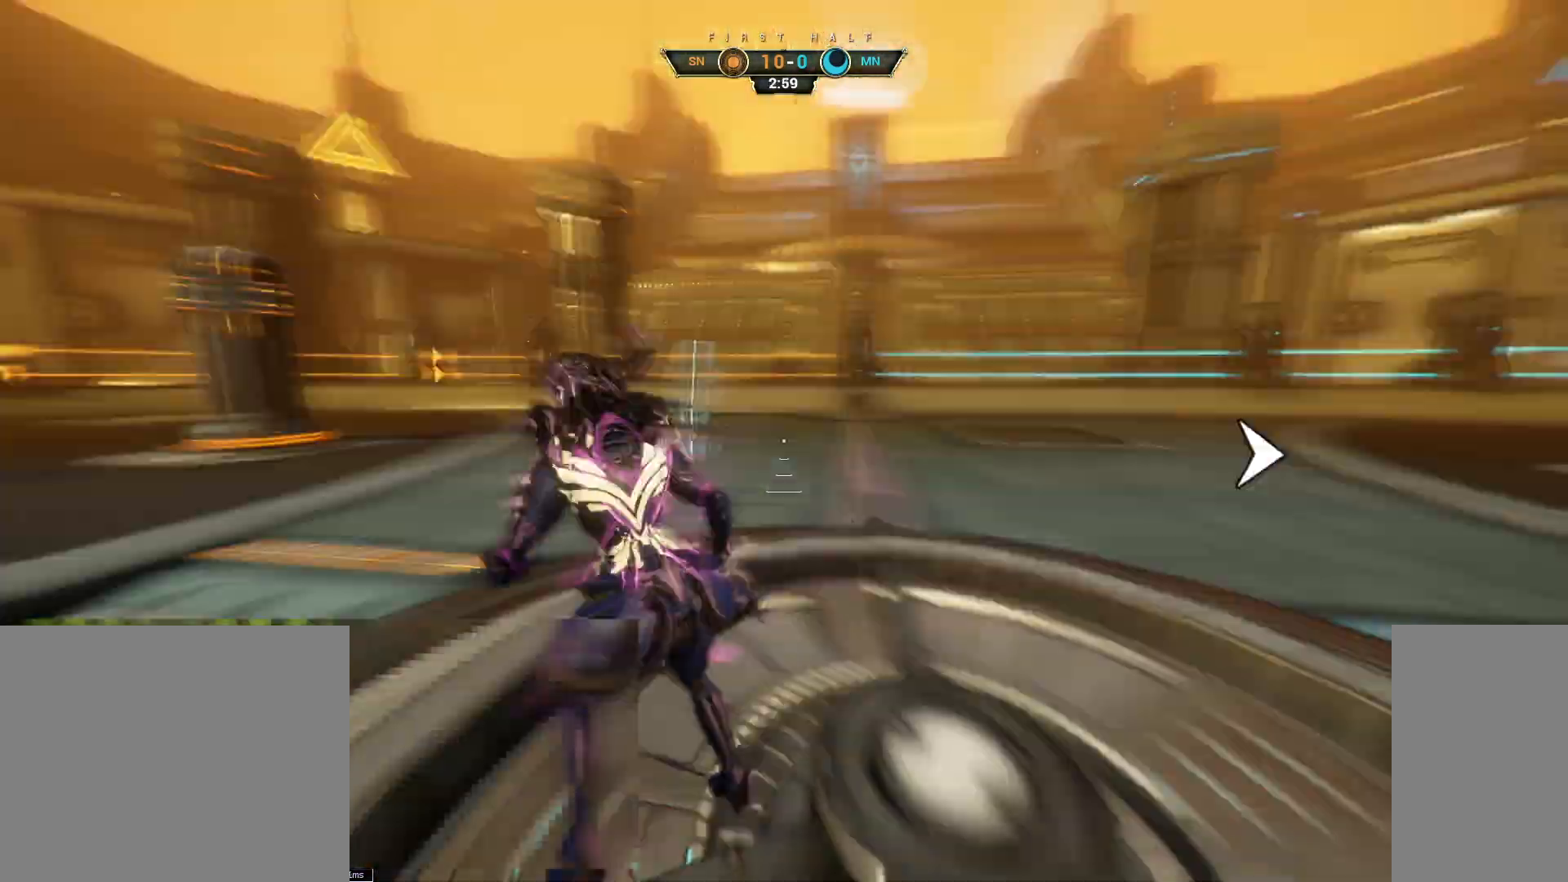
{"keys": ["w"], "mouse": [], "events": [[367, "ctrl", "down"], [433, "space", "down"], [483, "space", "up"], [500, "ctrl", "up"]]}
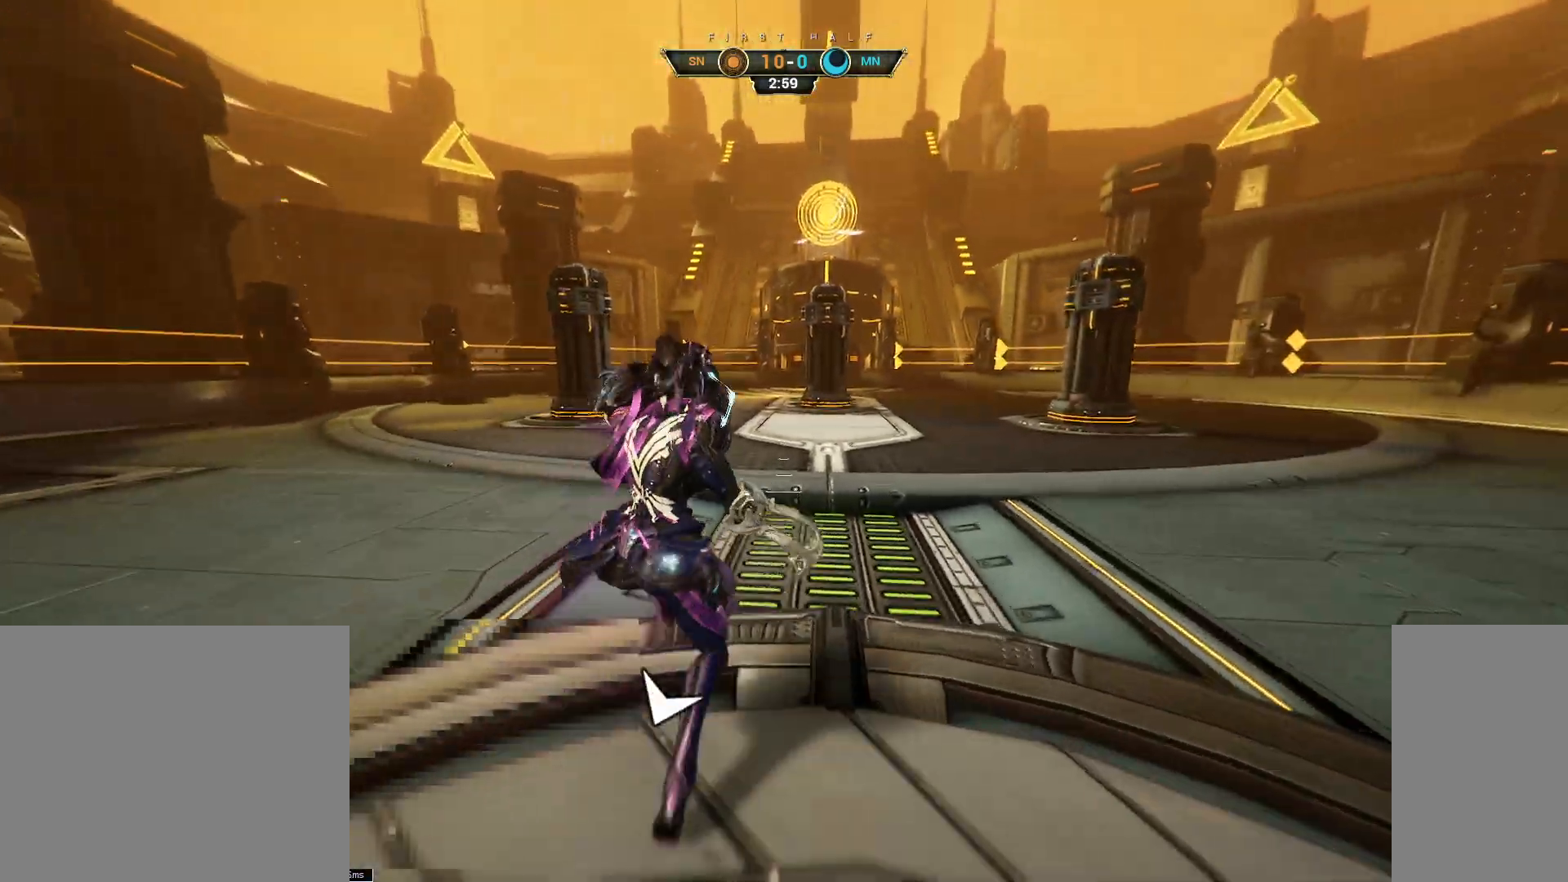
{"keys": ["a"], "mouse": [], "events": [[50, "space", "down"], [67, "shift", "down"], [100, "mouse_right", "down"], [150, "shift", "up"], [167, "space", "up"], [183, "mouse_right", "up"], [317, "a", "down"], [383, "w", "up"]]}
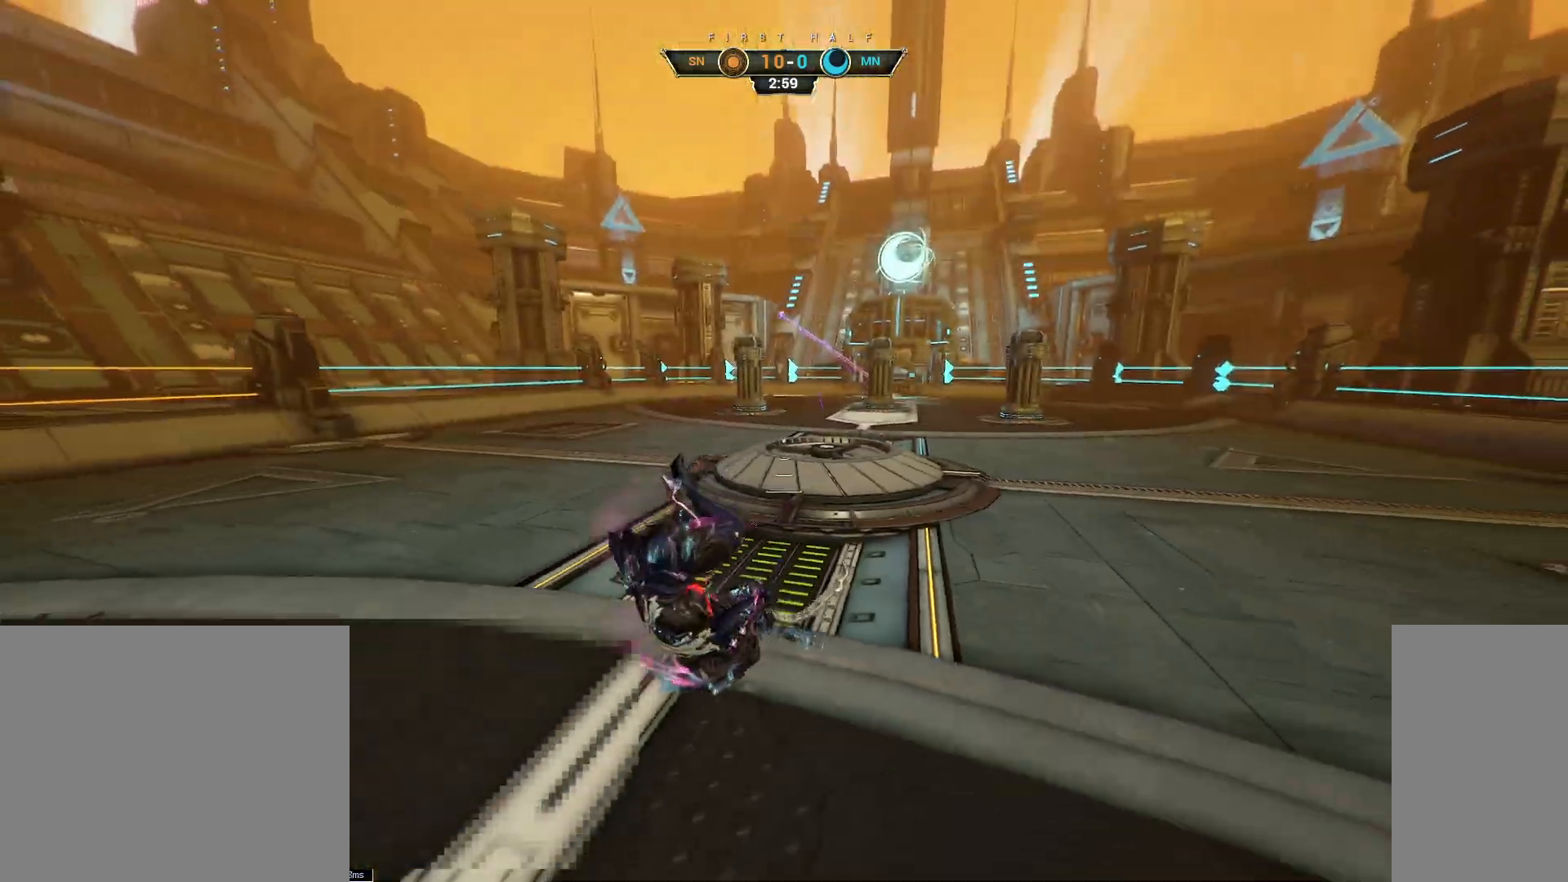
{"keys": ["a", "ctrl", "s"], "mouse": ["right"], "events": [[33, "s", "down"], [183, "mouse_right", "down"], [350, "ctrl", "down"]]}
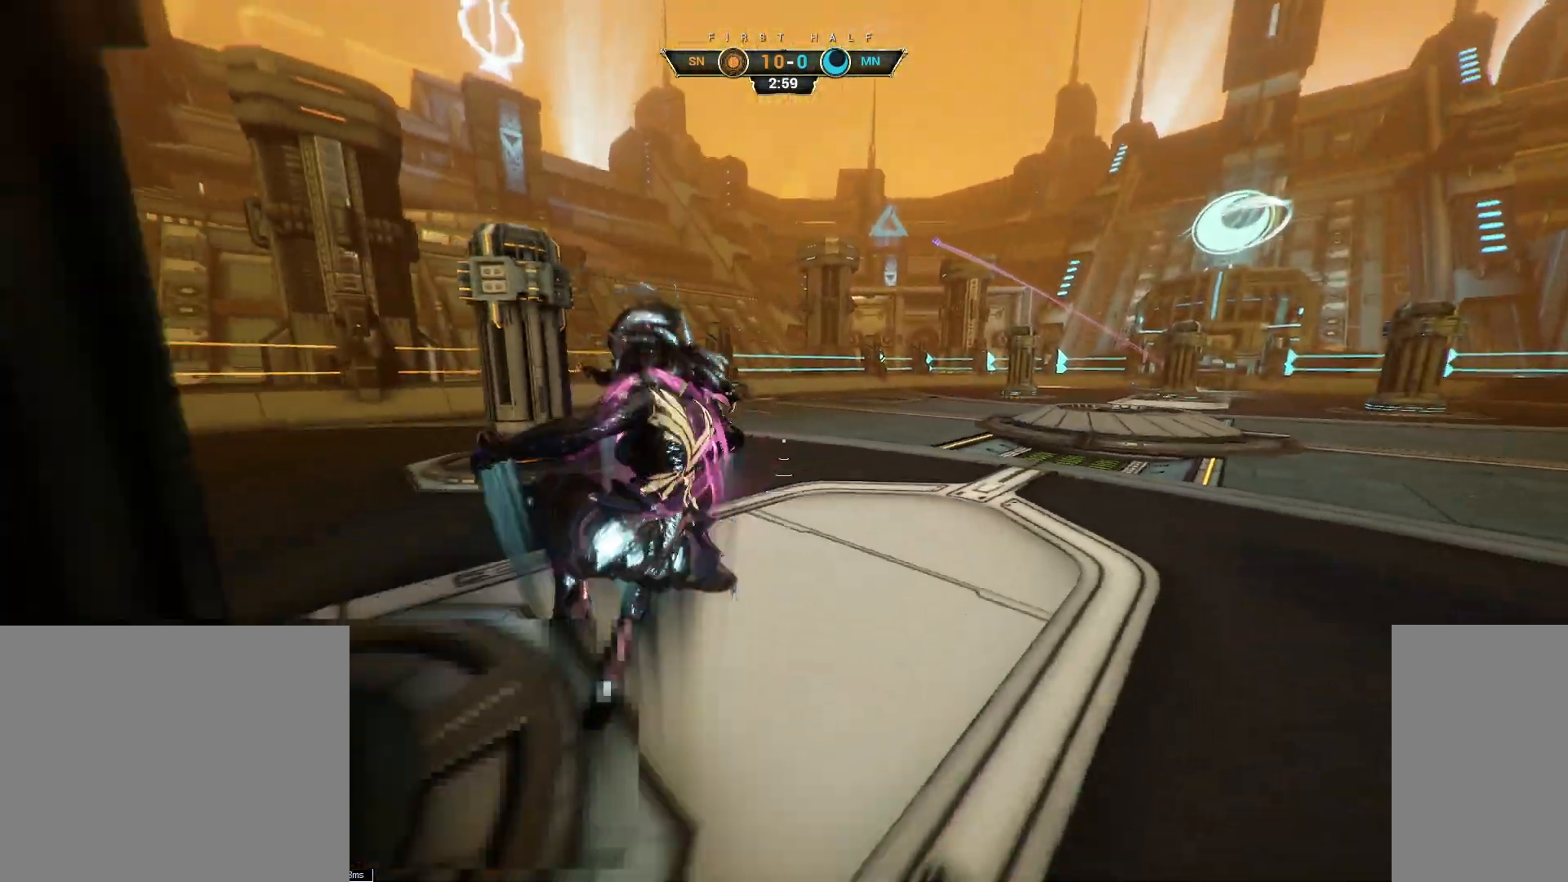
{"keys": ["a", "w"], "mouse": [], "events": [[133, "ctrl", "up"], [133, "mouse_right", "up"], [167, "s", "up"], [333, "w", "down"]]}
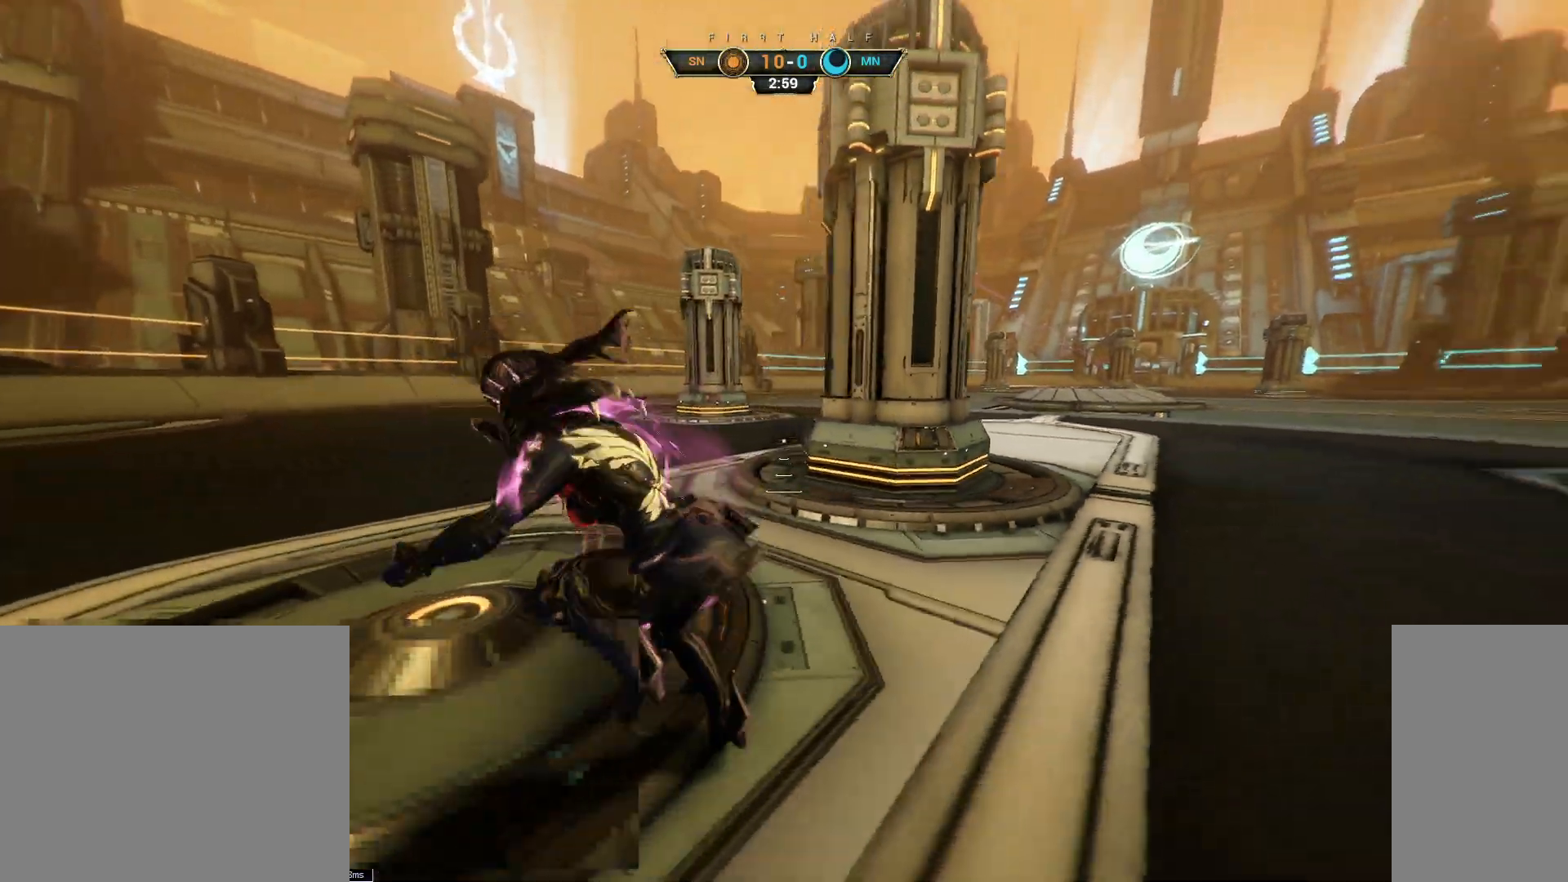
{"keys": ["w"], "mouse": [], "events": [[67, "ctrl", "down"], [200, "ctrl", "up"], [383, "a", "up"]]}
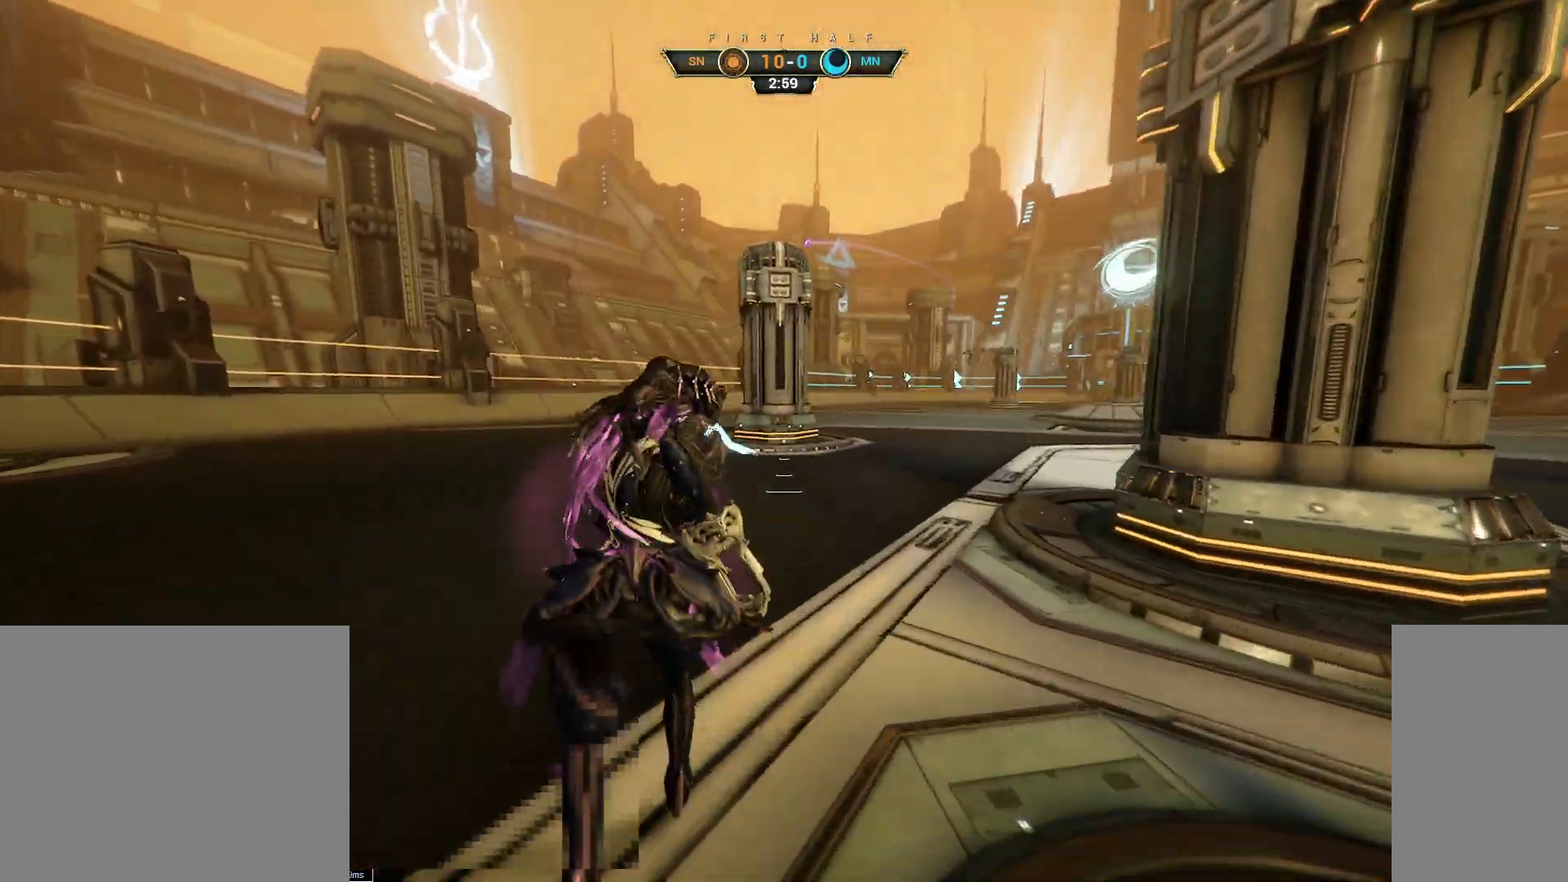
{"keys": ["a", "s"], "mouse": [], "events": [[183, "a", "down"], [333, "w", "up"], [500, "s", "down"]]}
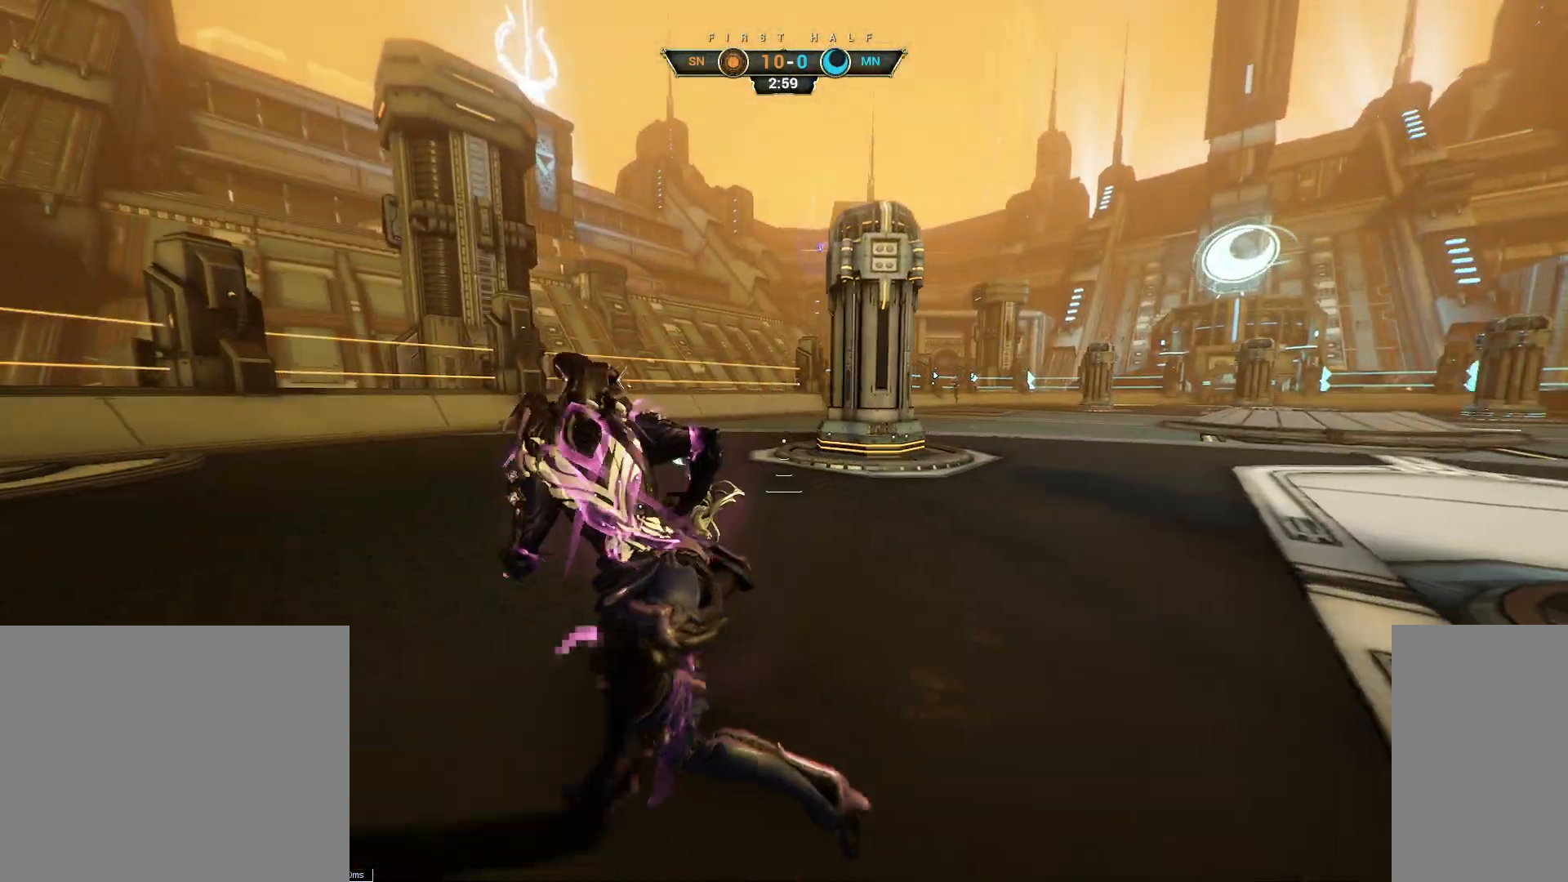
{"keys": ["a", "s"], "mouse": [], "events": []}
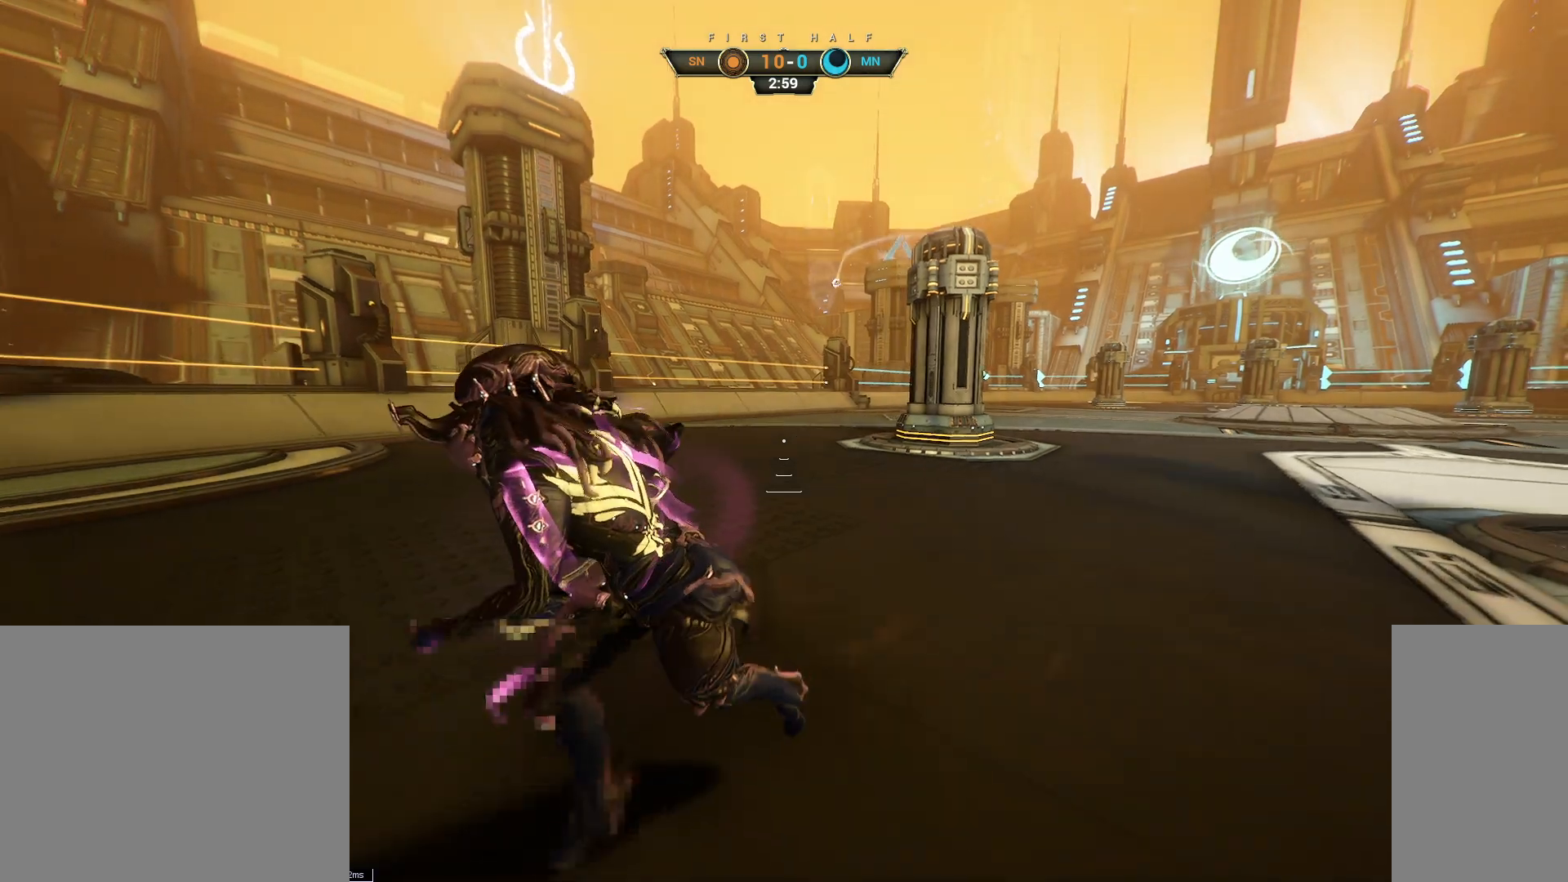
{"keys": [], "mouse": [], "events": [[83, "a", "up"], [350, "s", "up"]]}
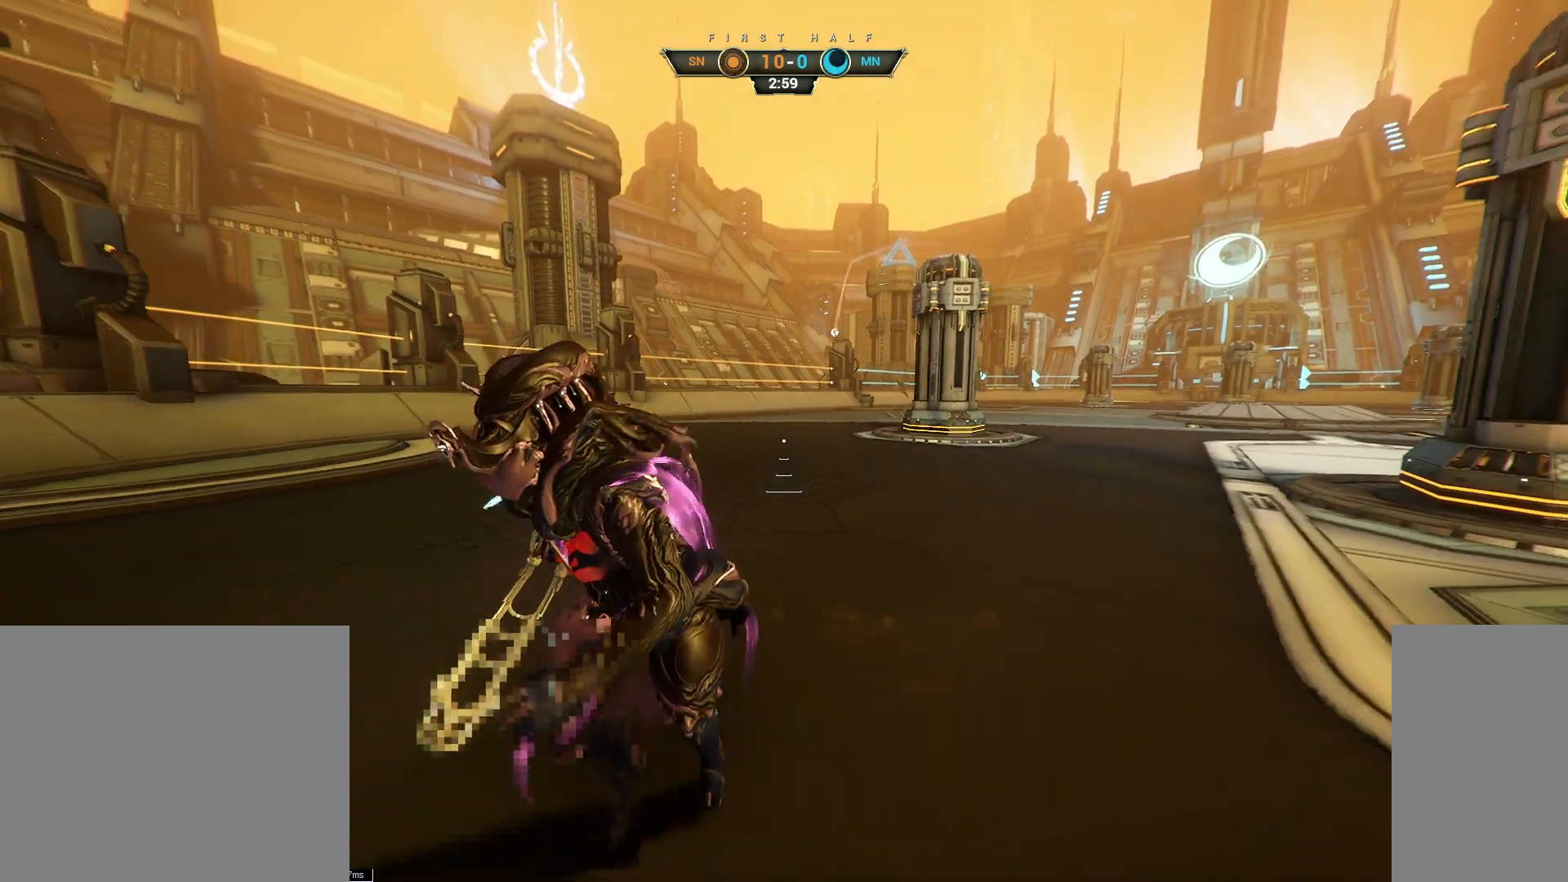
{"keys": ["s"], "mouse": [], "events": [[33, "s", "down"], [67, "a", "down"], [500, "a", "up"]]}
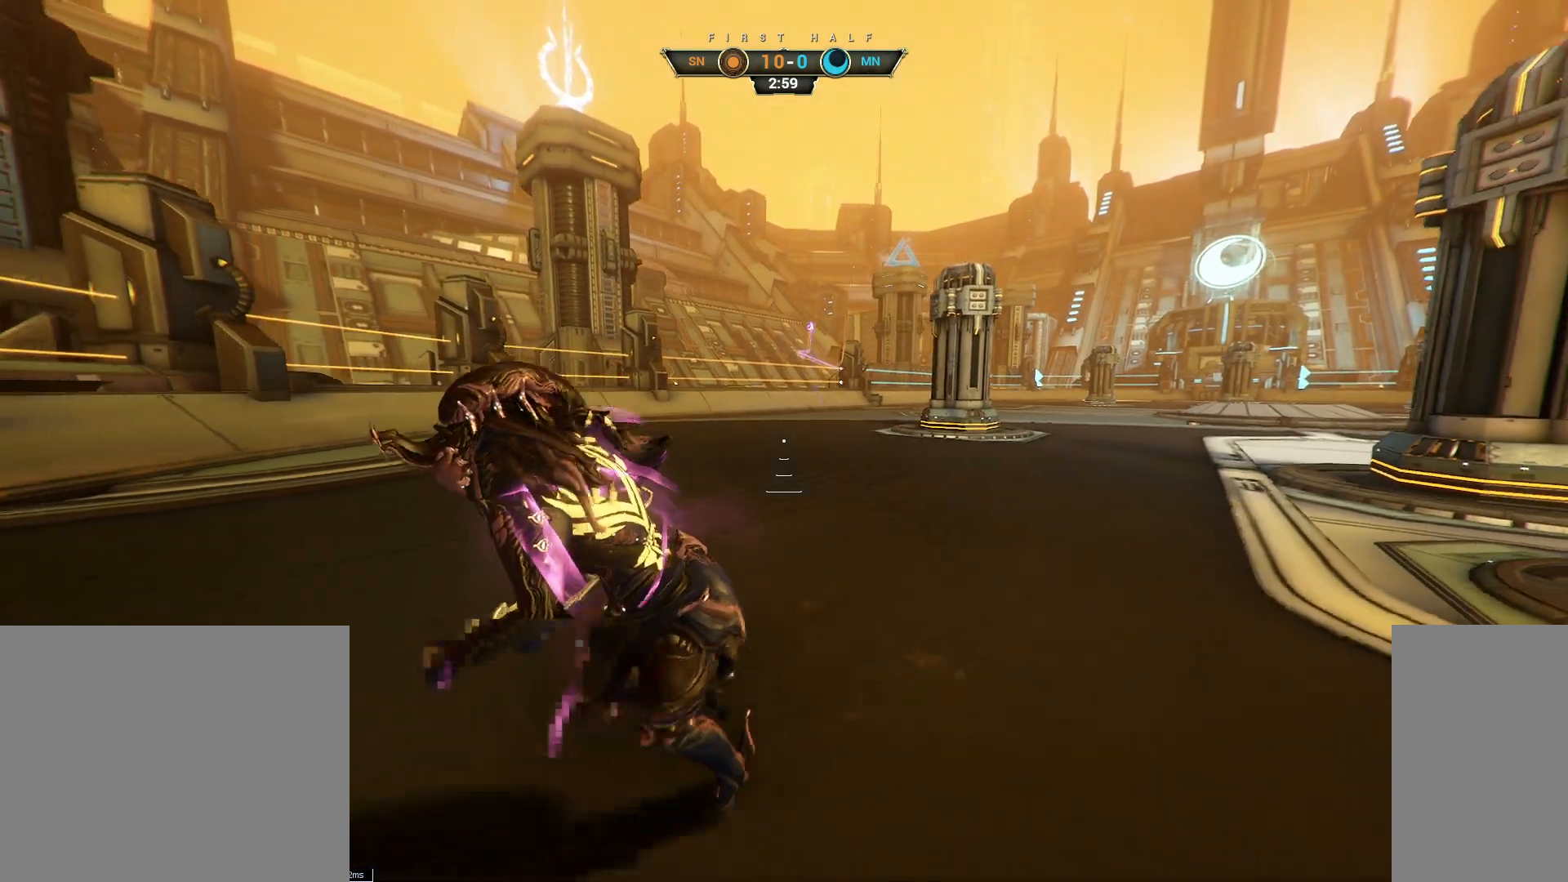
{"keys": [], "mouse": [], "events": [[17, "s", "up"]]}
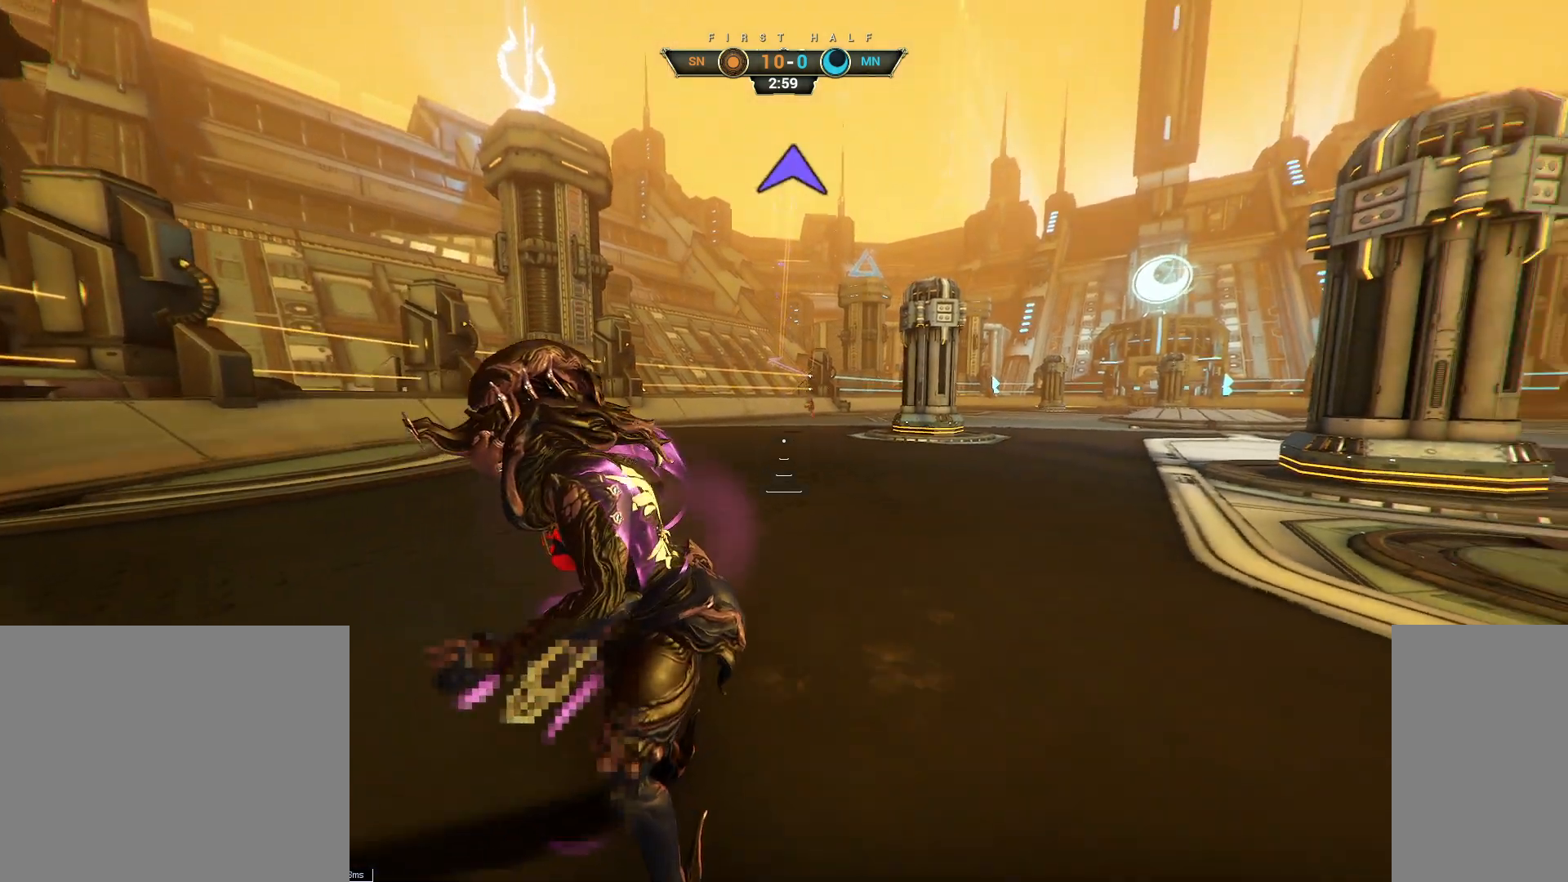
{"keys": ["d", "w"], "mouse": [], "events": [[50, "w", "down"], [133, "ctrl", "down"], [217, "space", "down"], [267, "ctrl", "up"], [300, "d", "down"], [317, "space", "up"]]}
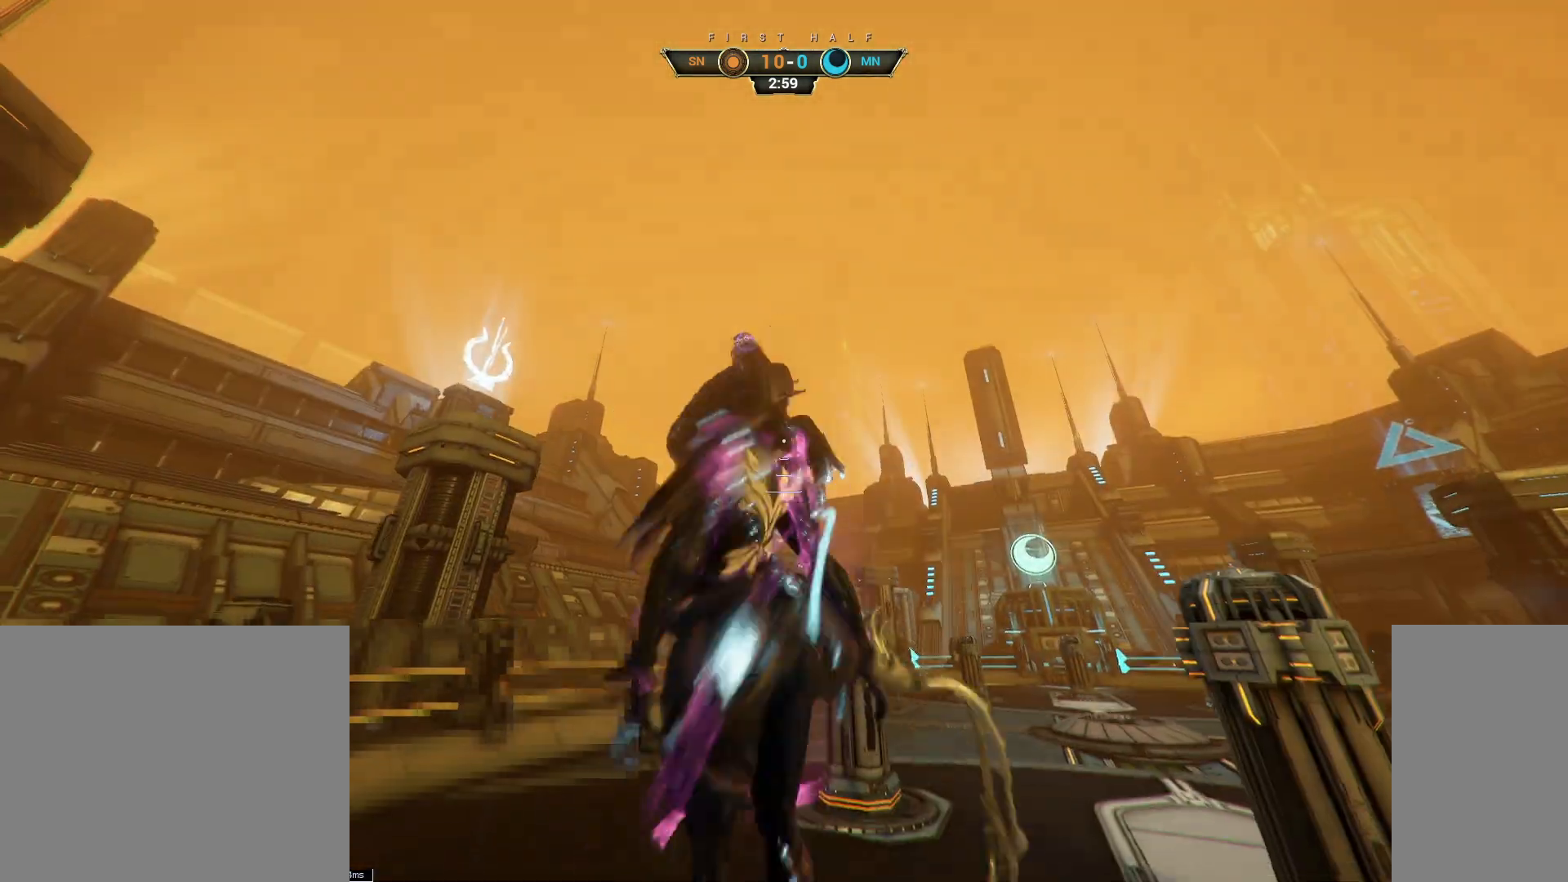
{"keys": ["w"], "mouse": [], "events": [[183, "d", "up"], [417, "space", "down"], [467, "space", "up"]]}
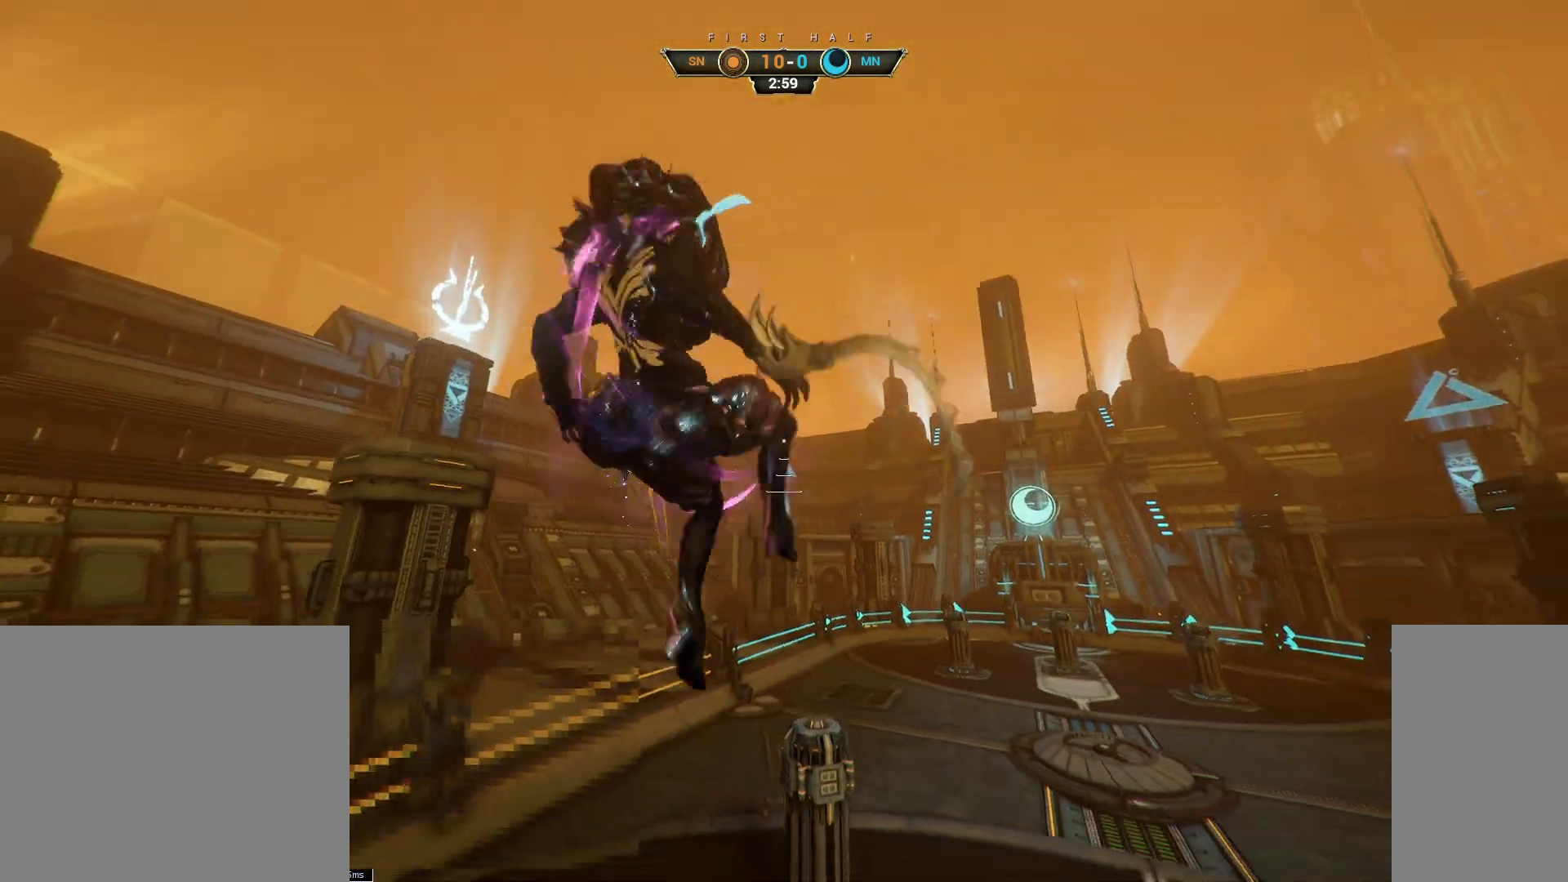
{"keys": ["w"], "mouse": [], "events": [[17, "e", "down"], [67, "a", "down"], [100, "e", "up"], [217, "a", "up"], [217, "d", "down"], [383, "d", "up"]]}
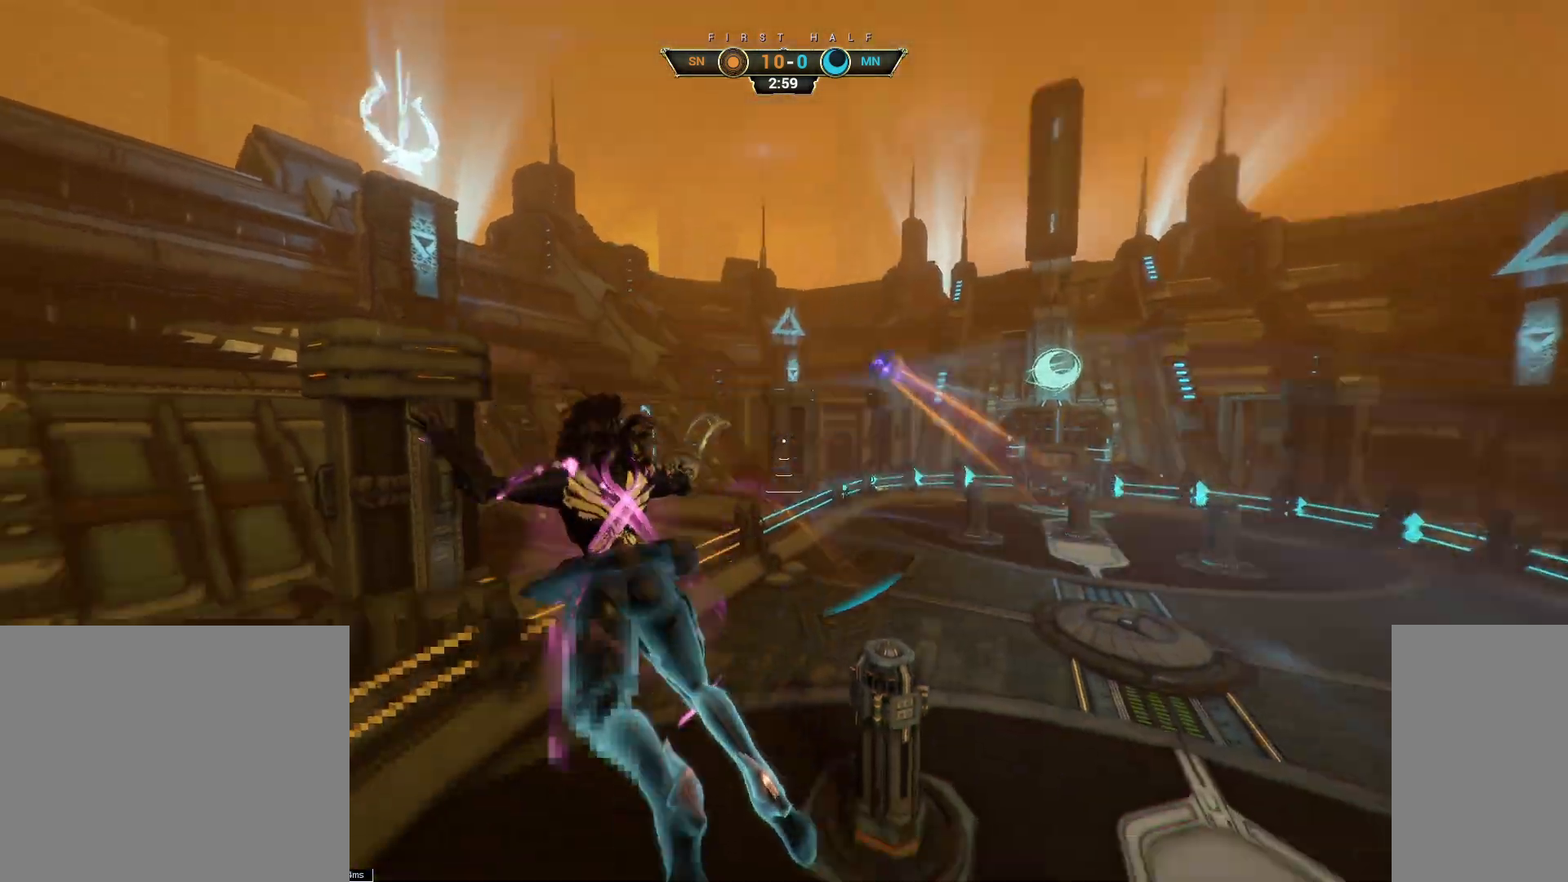
{"keys": ["ctrl", "space", "w"], "mouse": [], "events": [[450, "ctrl", "down"], [483, "space", "down"]]}
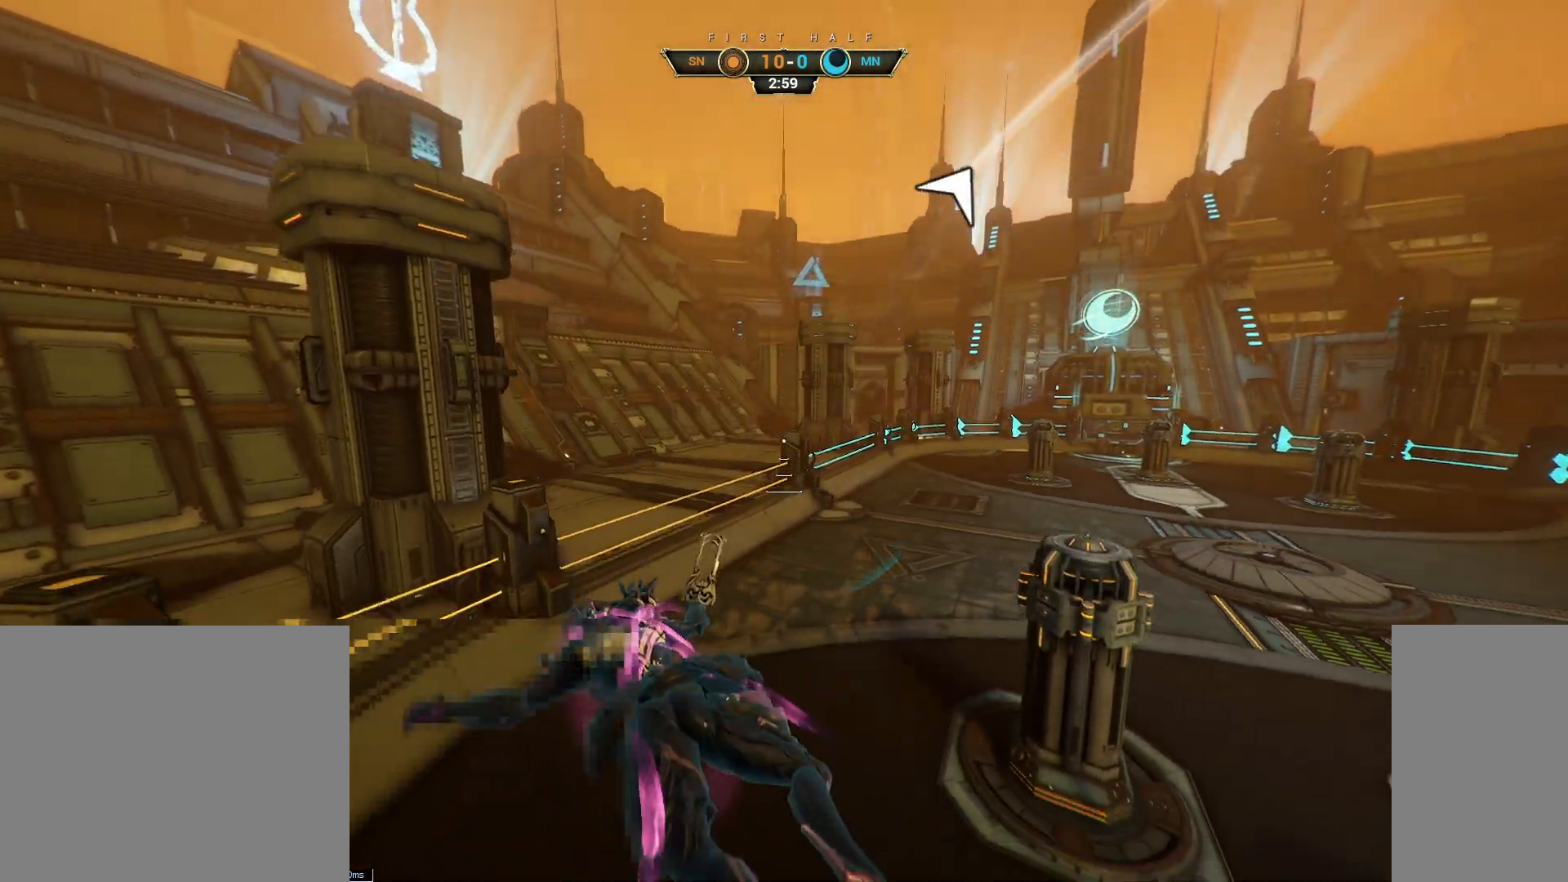
{"keys": ["d", "w"], "mouse": [], "events": [[50, "space", "up"], [83, "ctrl", "up"], [150, "space", "down"], [167, "ctrl", "down"], [250, "space", "up"], [300, "ctrl", "up"], [467, "d", "down"]]}
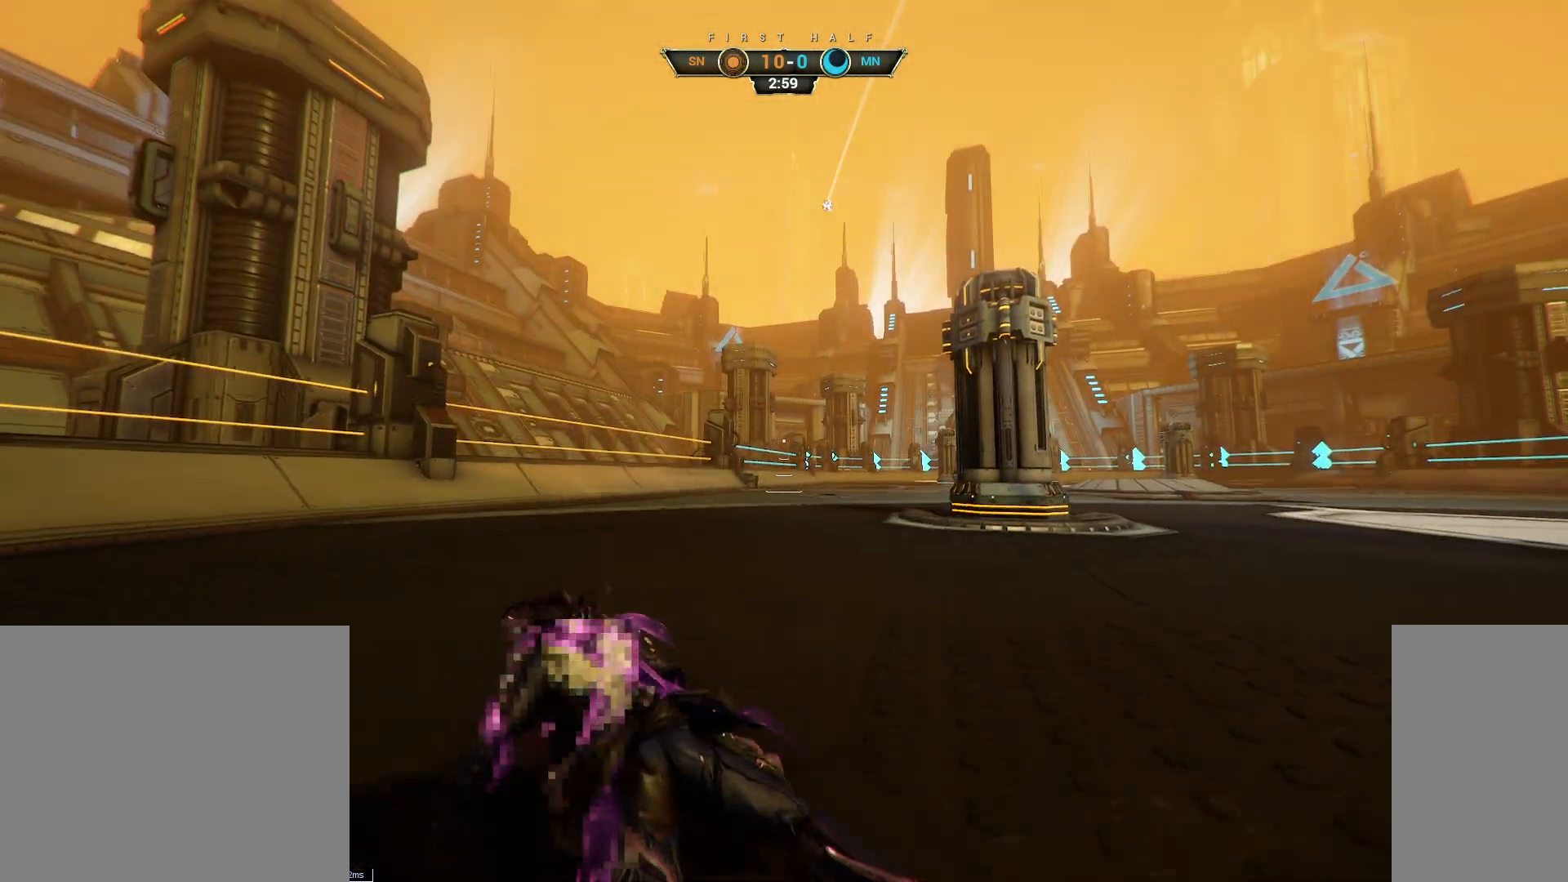
{"keys": ["w"], "mouse": [], "events": [[167, "d", "up"]]}
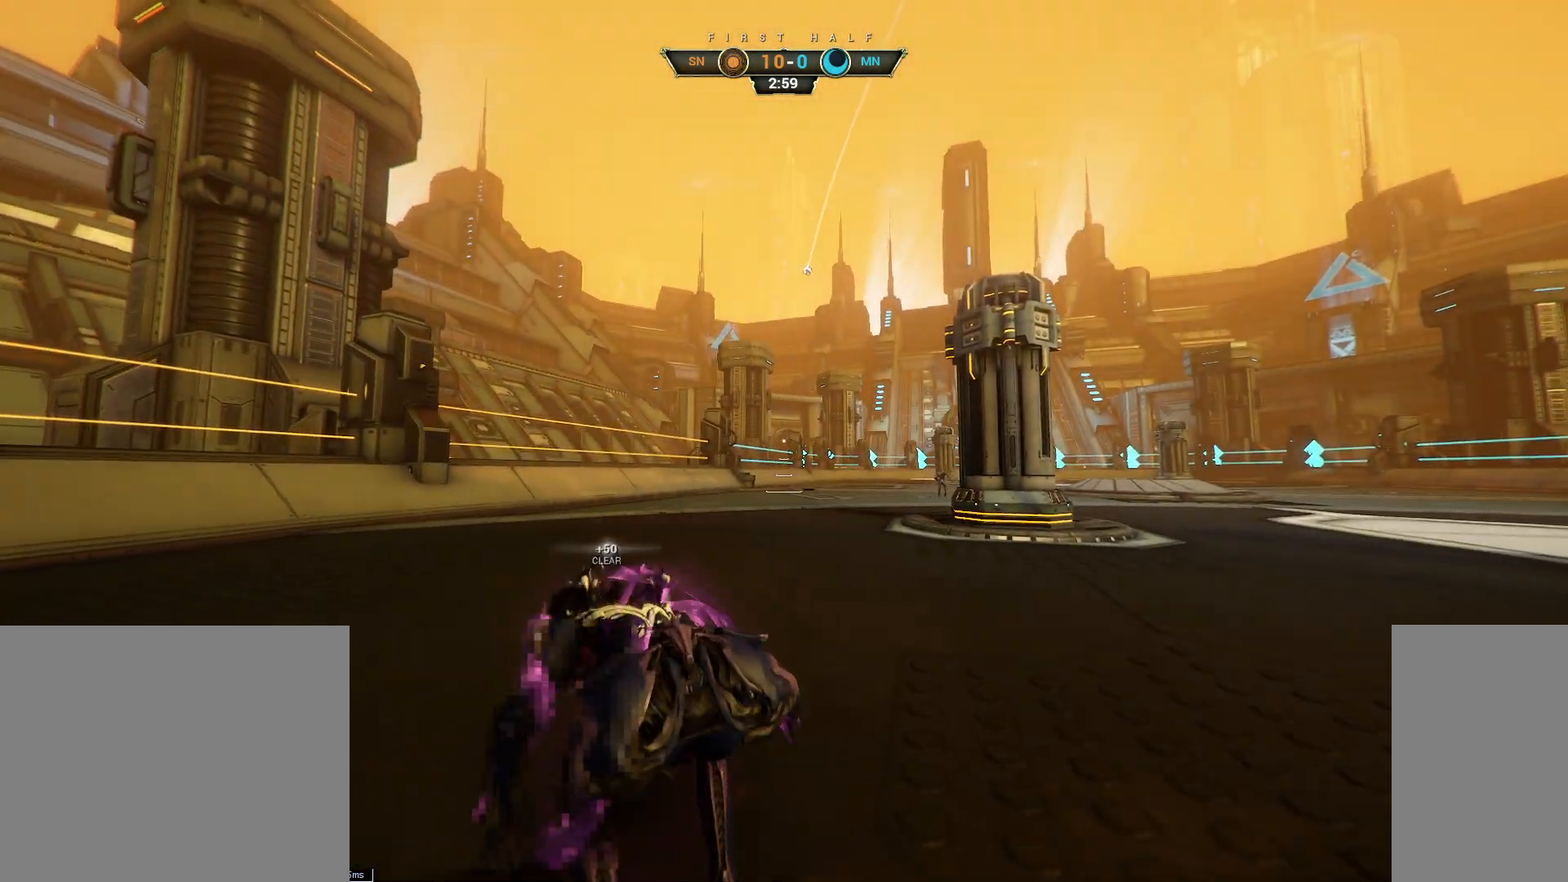
{"keys": ["d", "w"], "mouse": [], "events": [[67, "d", "down"]]}
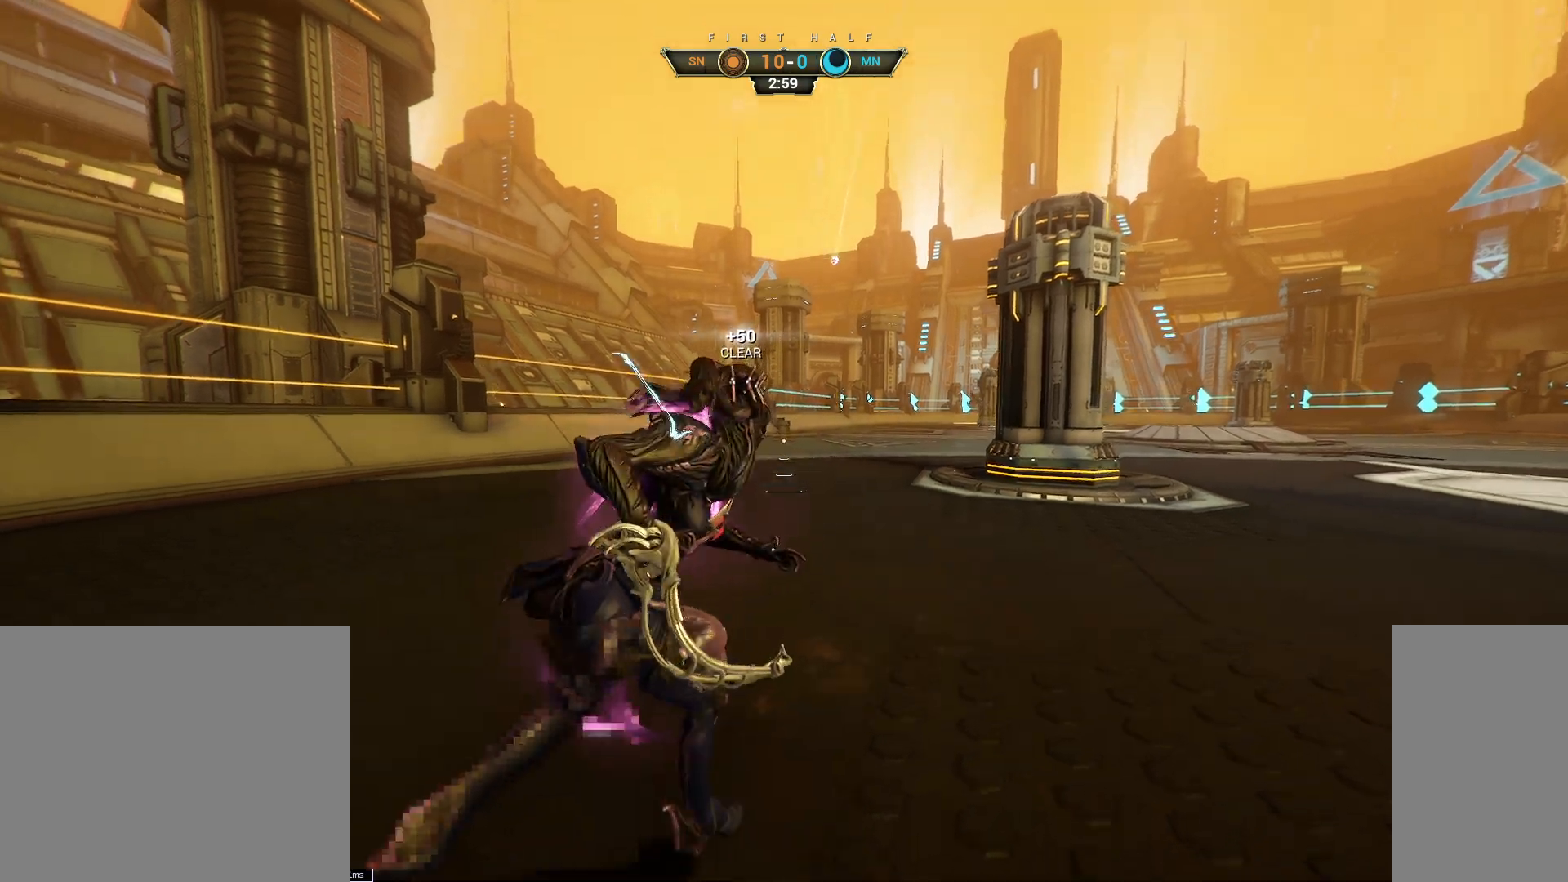
{"keys": [], "mouse": [], "events": [[400, "d", "up"], [400, "w", "up"]]}
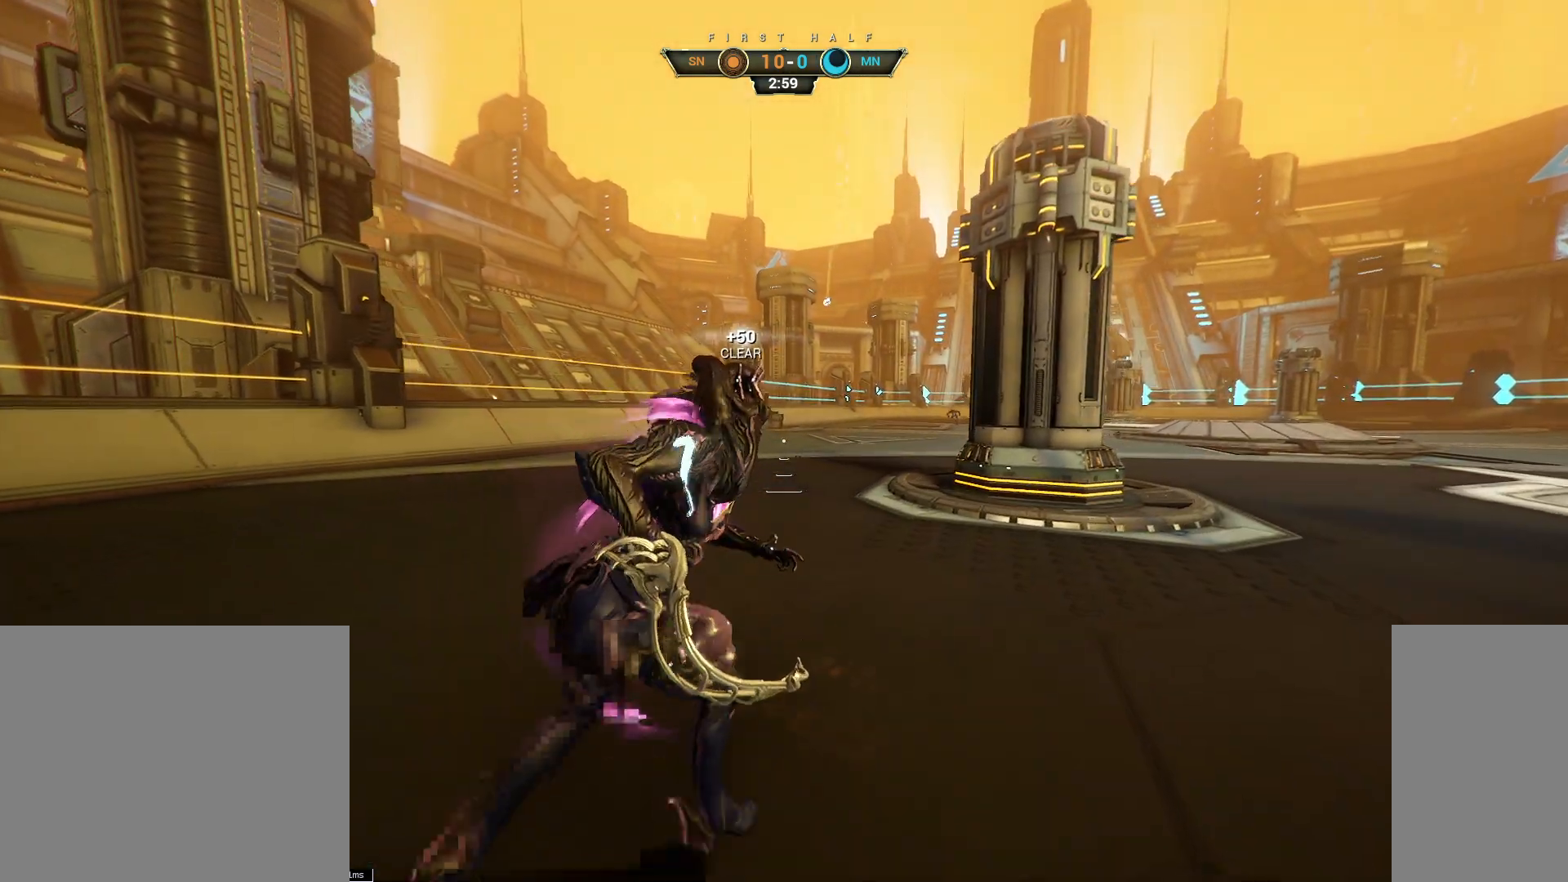
{"keys": [], "mouse": [], "events": []}